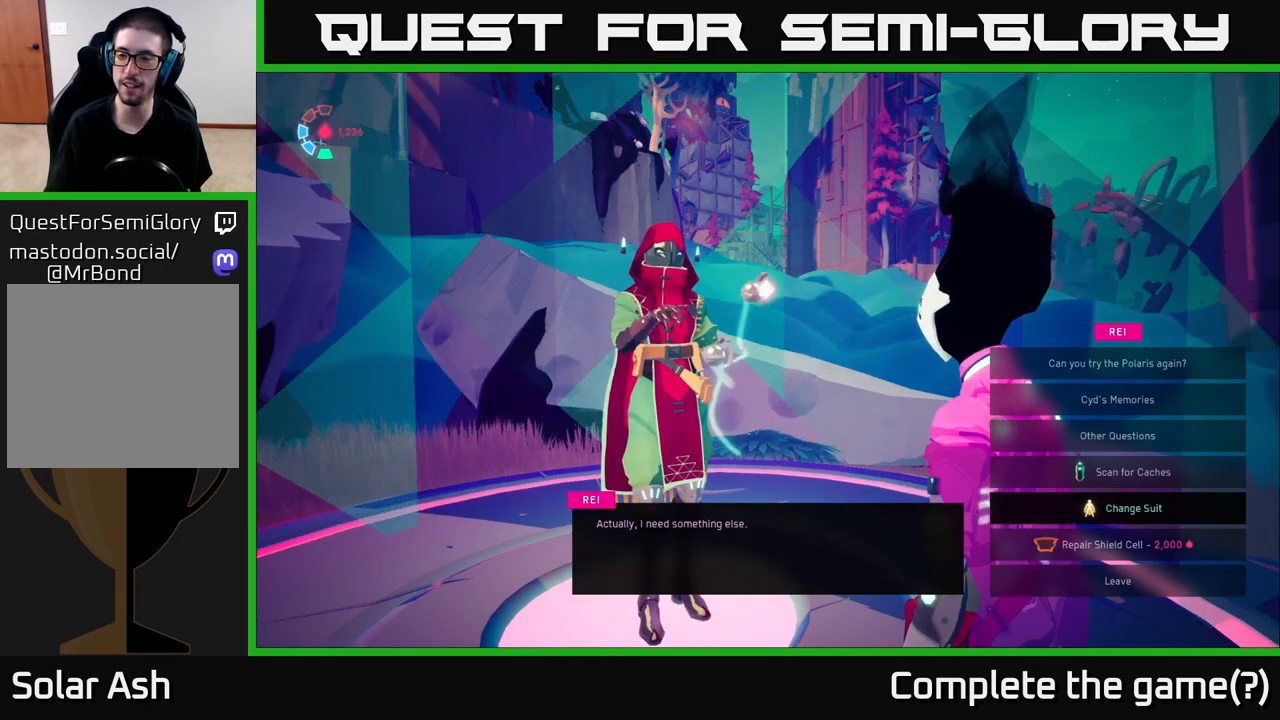
Gameplay with a controller (Xbox layout); each line is a JSON object with the inputs held at the frame after it. "events" lists button and stick changes between this image and that frame as [ms after this image, input, new state], when the widget could be followed in between.
{"buttons": [], "left_stick": "up", "right_stick": "center", "events": [[33, "left_stick", "down"], [233, "left_stick", "center"], [317, "left_stick", "up"]]}
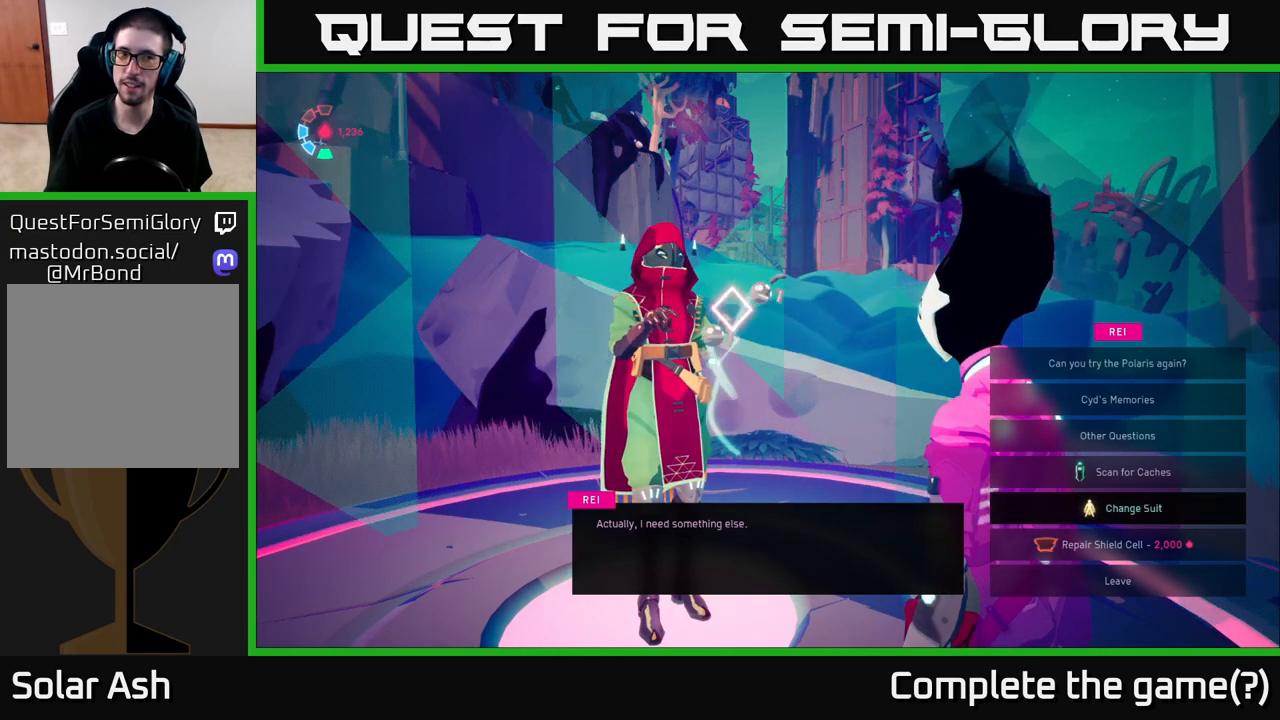
{"buttons": [], "left_stick": "center", "right_stick": "center", "events": [[33, "left_stick", "center"]]}
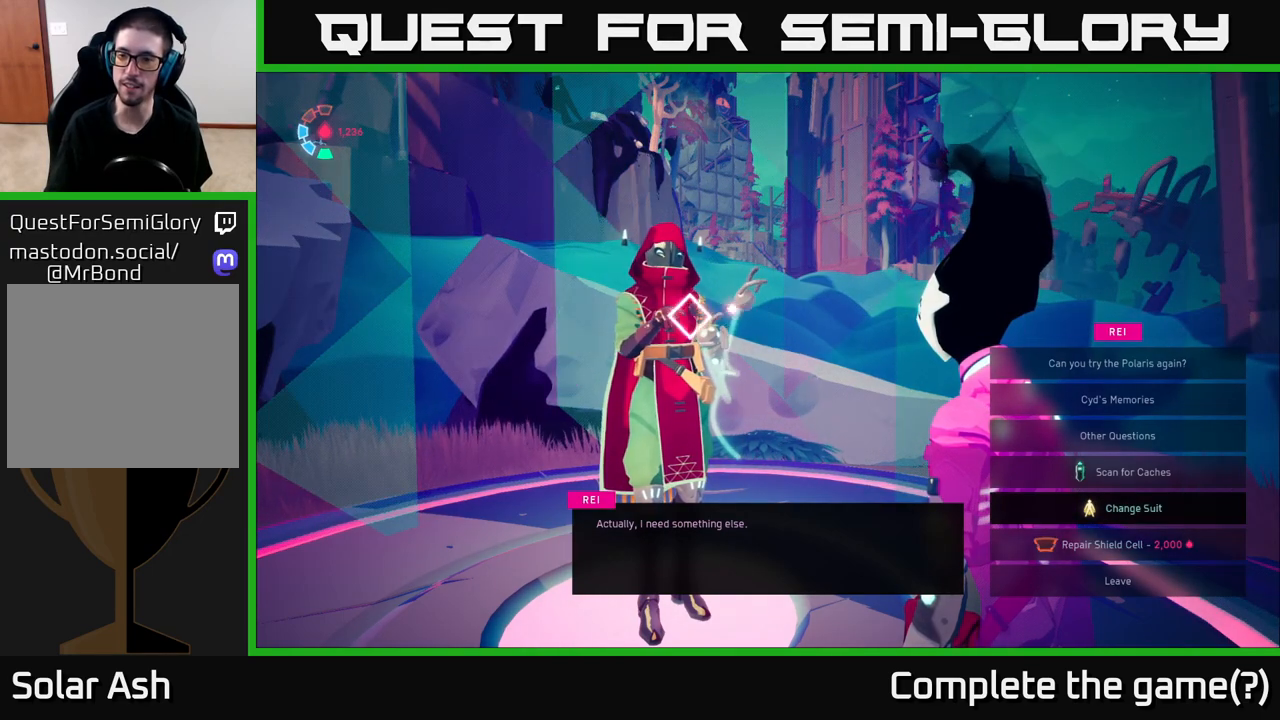
{"buttons": [], "left_stick": "center", "right_stick": "center", "events": []}
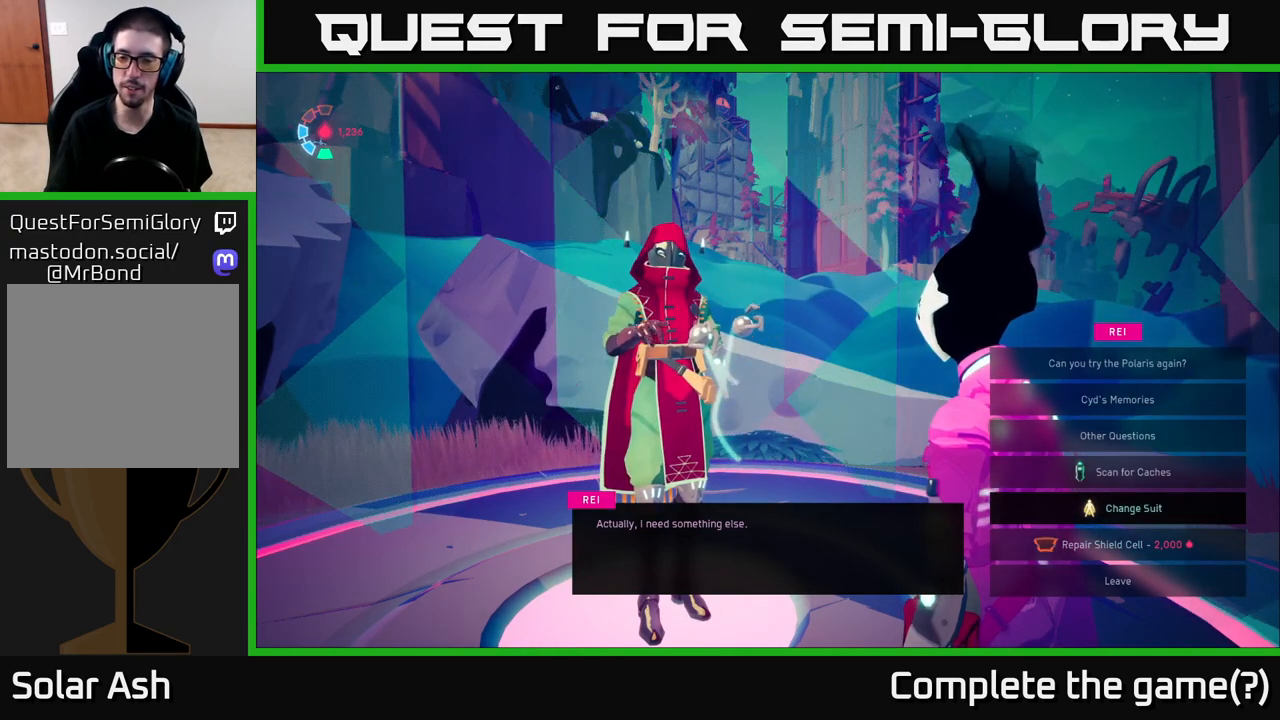
{"buttons": [], "left_stick": "down", "right_stick": "center", "events": [[350, "left_stick", "down"]]}
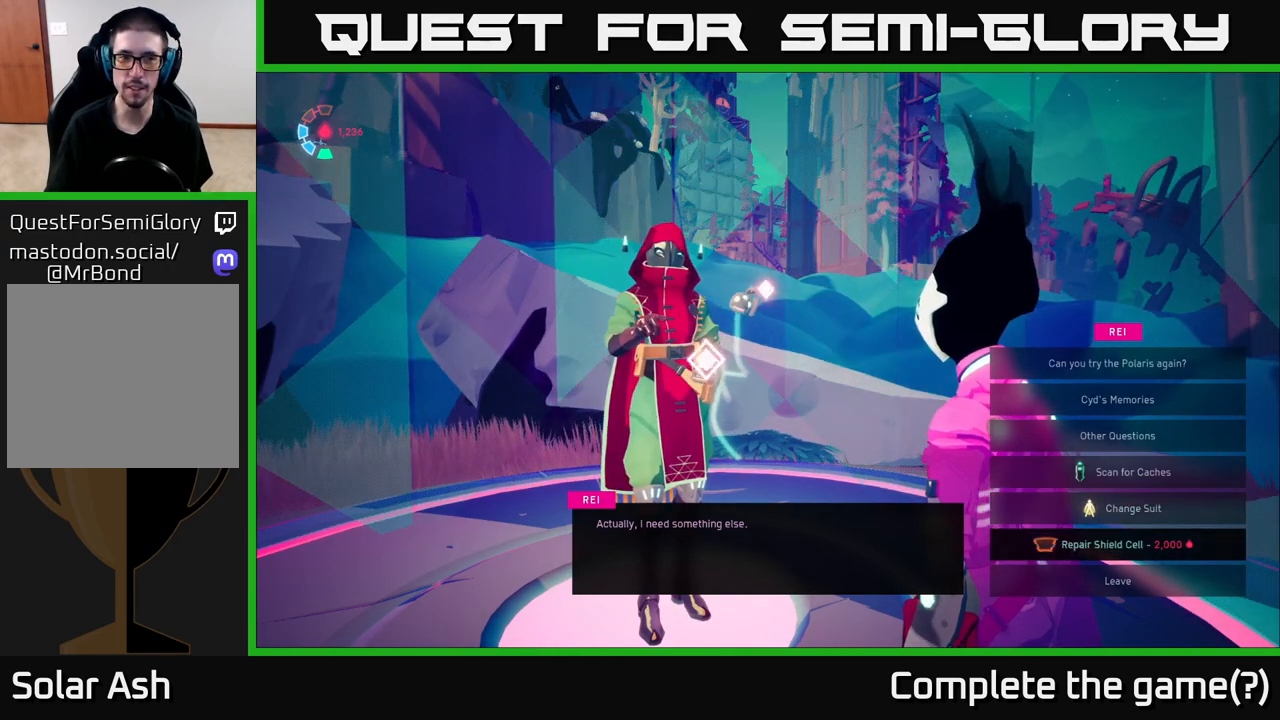
{"buttons": [], "left_stick": "center", "right_stick": "center", "events": [[50, "left_stick", "center"], [183, "left_stick", "down"], [350, "left_stick", "center"]]}
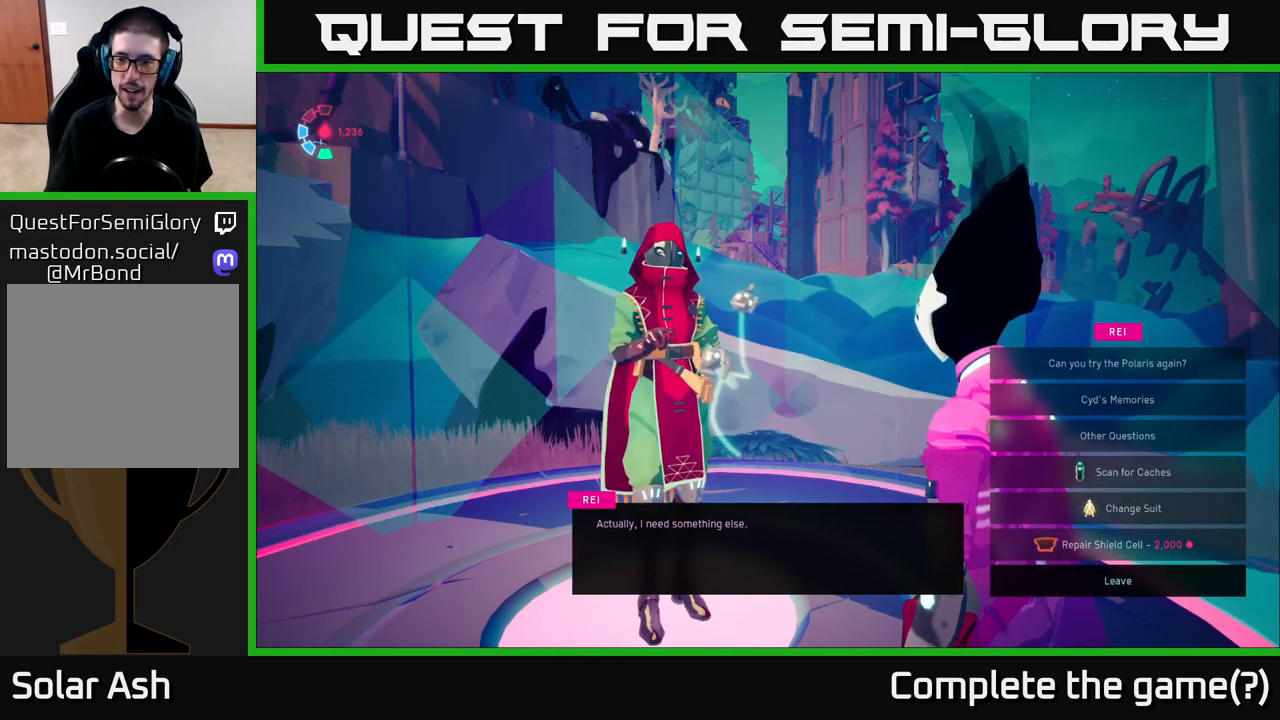
{"buttons": [], "left_stick": "center", "right_stick": "center", "events": [[317, "A", "down"], [350, "A", "up"]]}
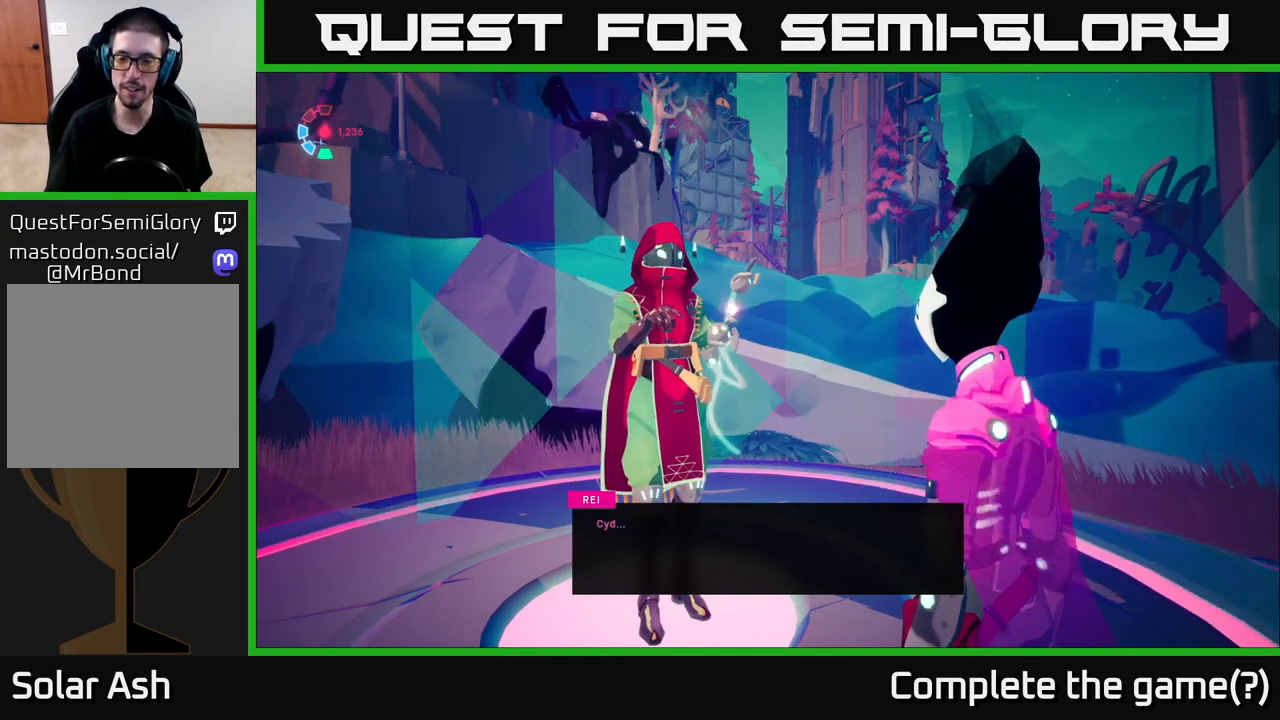
{"buttons": [], "left_stick": "center", "right_stick": "center", "events": []}
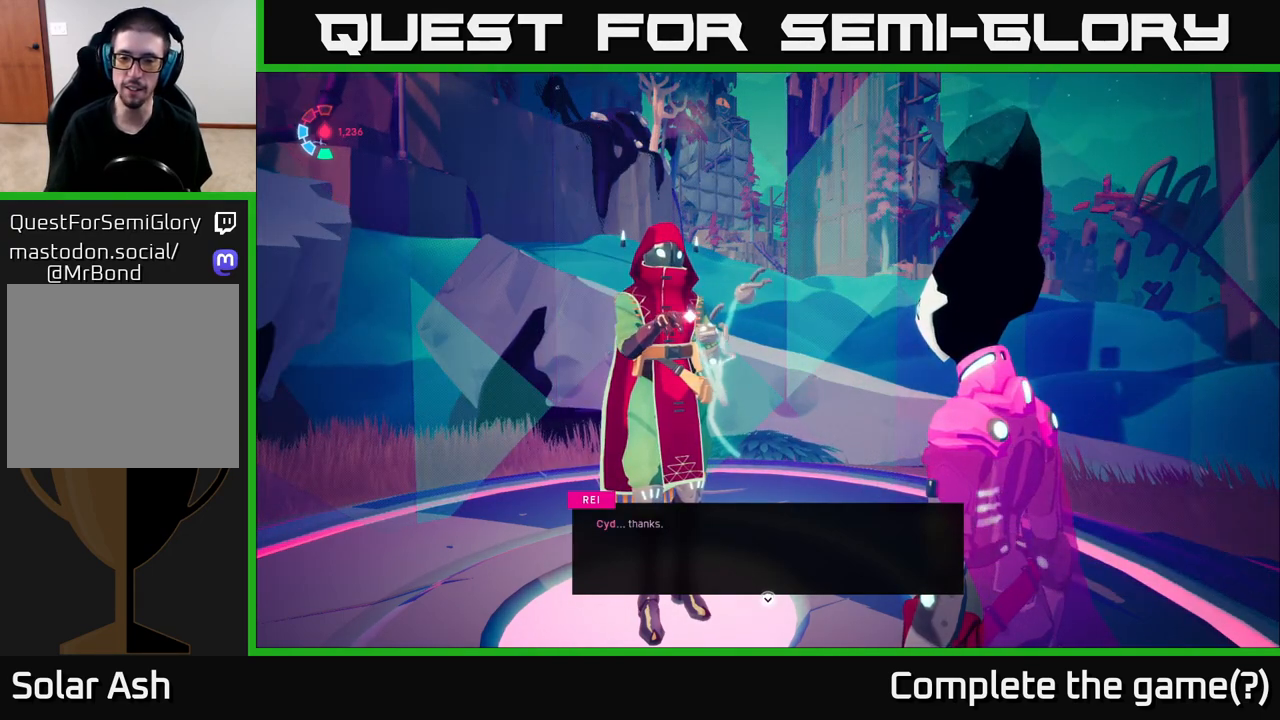
{"buttons": [], "left_stick": "center", "right_stick": "center", "events": []}
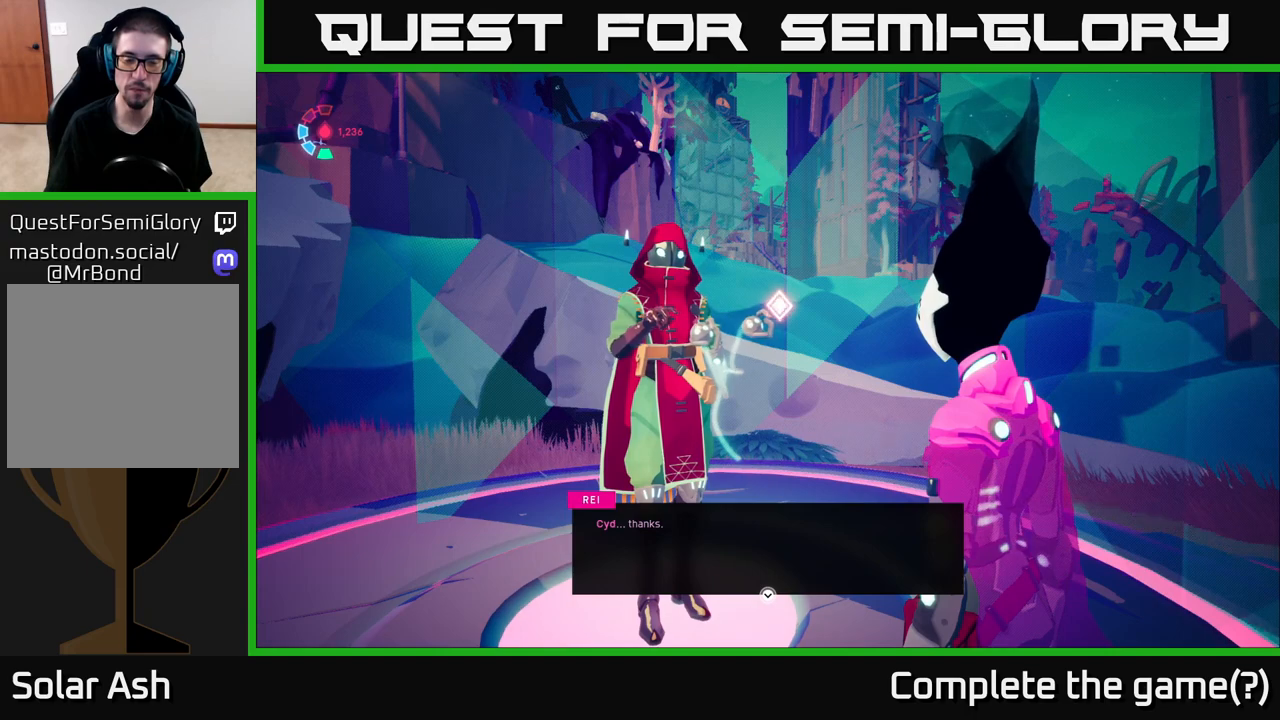
{"buttons": [], "left_stick": "center", "right_stick": "center", "events": []}
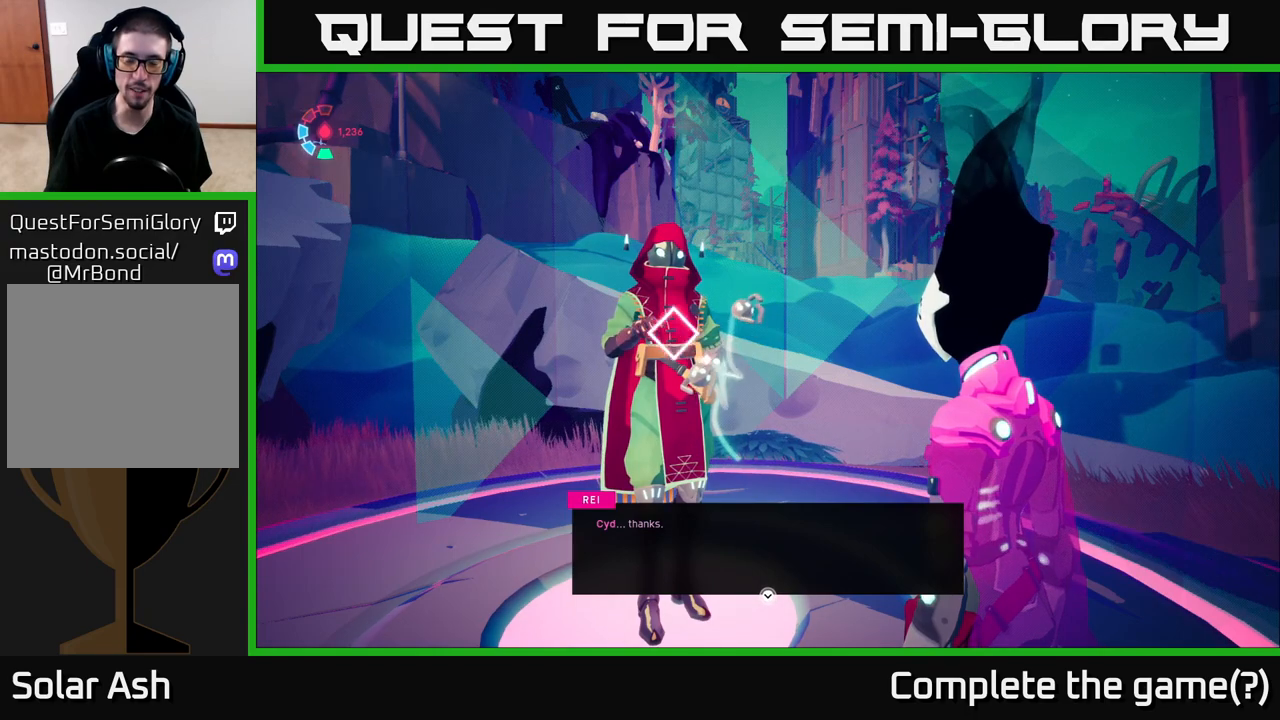
{"buttons": [], "left_stick": "center", "right_stick": "center", "events": [[217, "A", "down"], [300, "A", "up"]]}
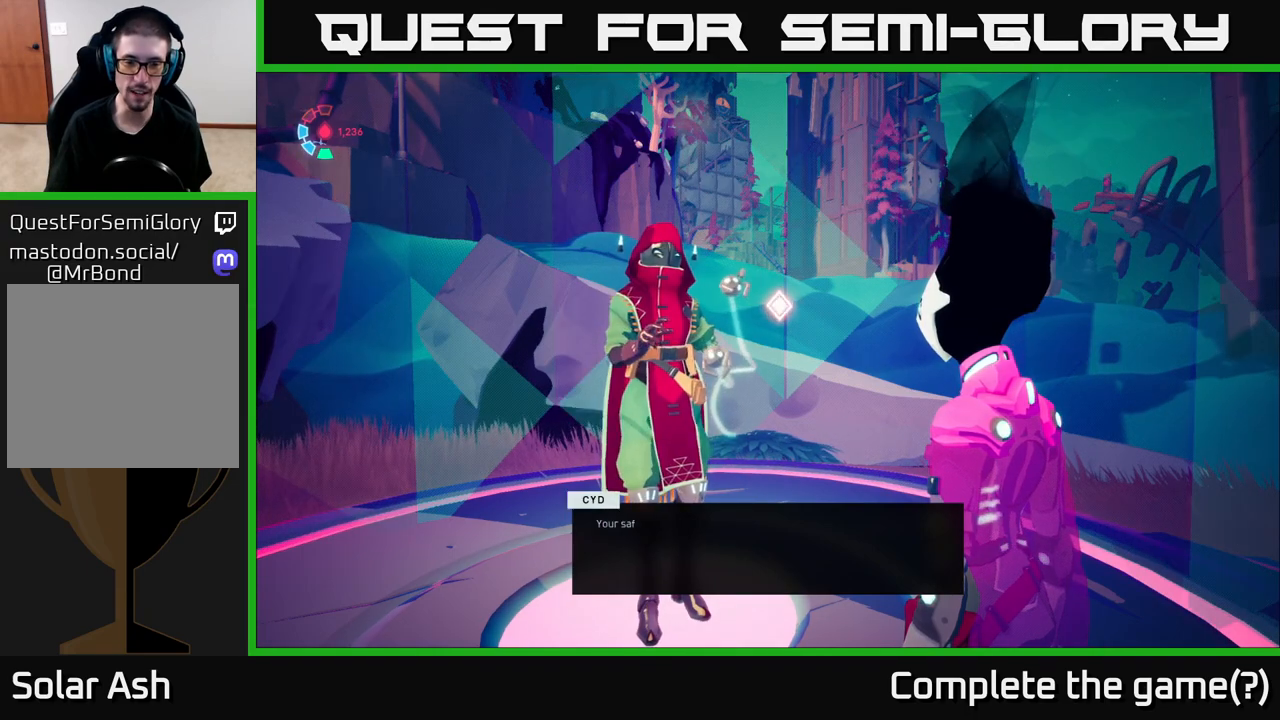
{"buttons": [], "left_stick": "center", "right_stick": "center", "events": []}
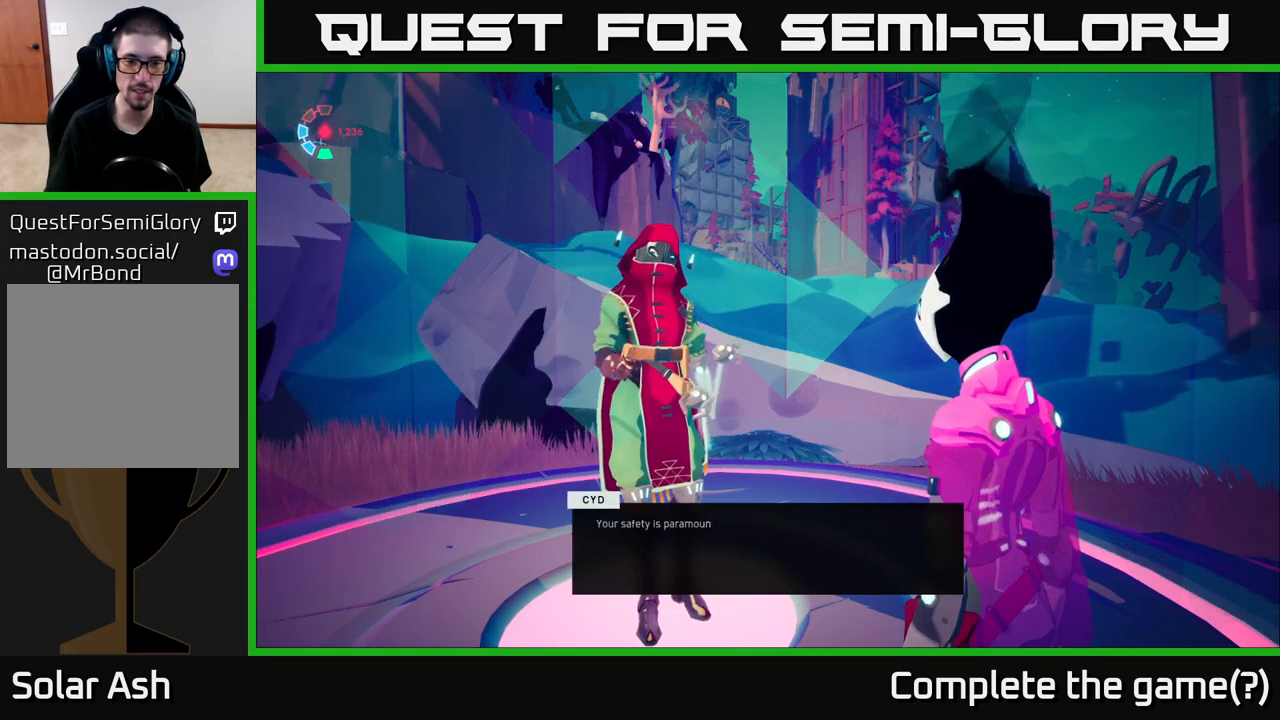
{"buttons": [], "left_stick": "center", "right_stick": "center", "events": []}
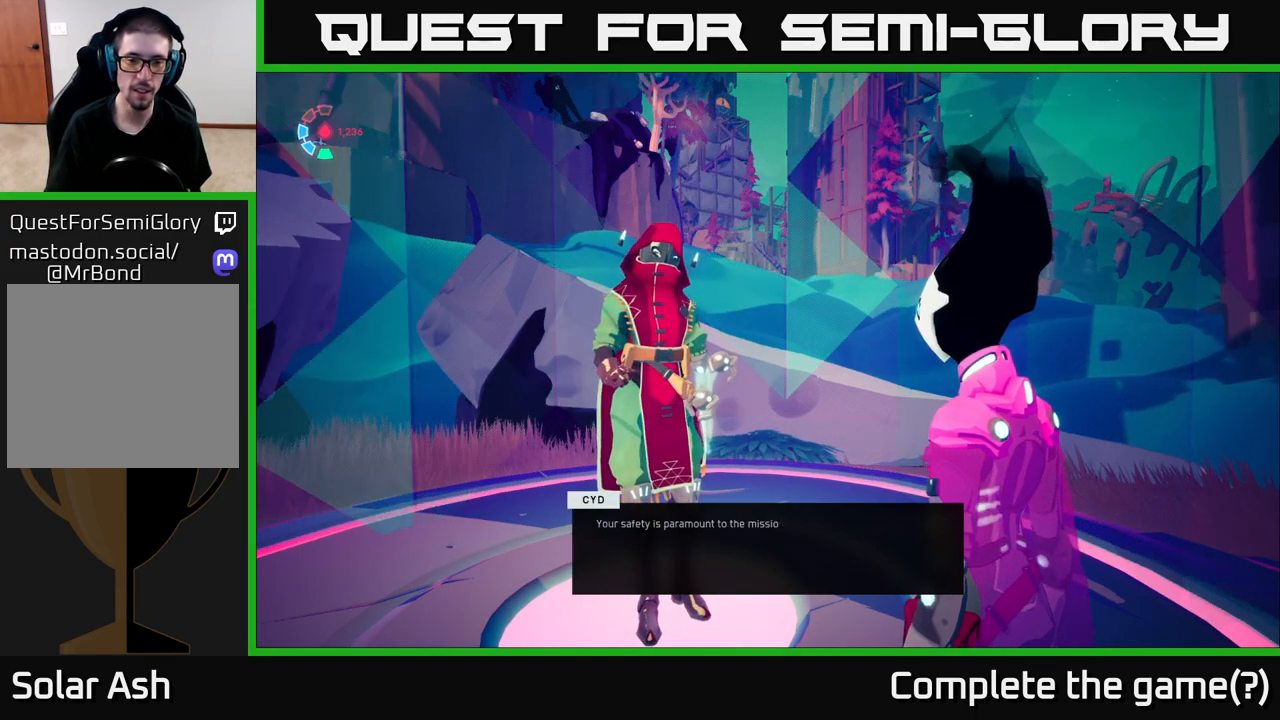
{"buttons": [], "left_stick": "center", "right_stick": "center", "events": []}
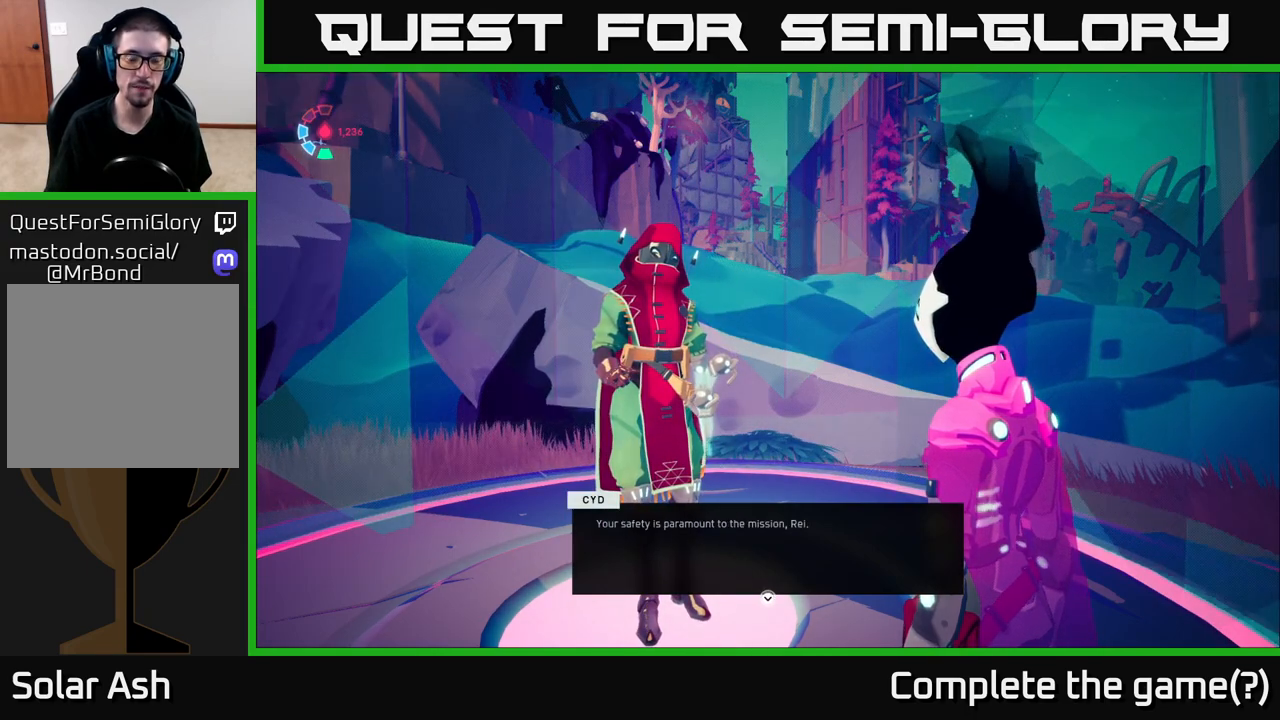
{"buttons": [], "left_stick": "center", "right_stick": "center", "events": []}
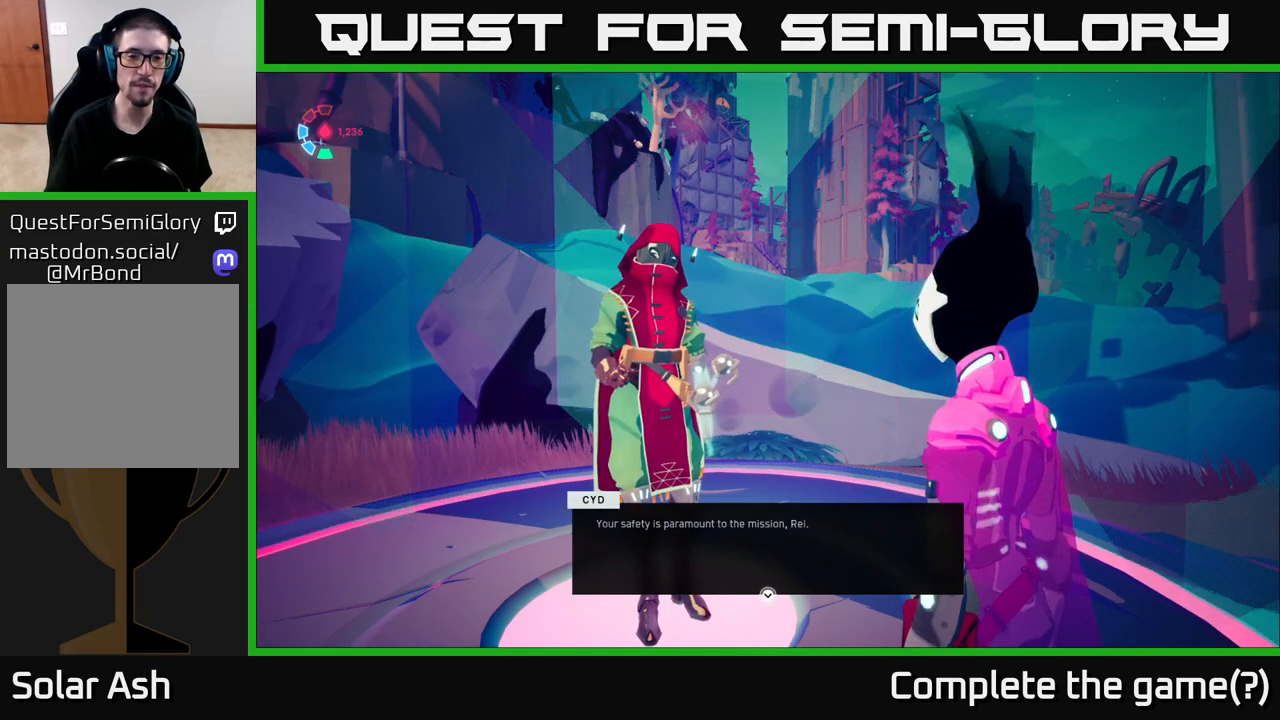
{"buttons": [], "left_stick": "center", "right_stick": "center", "events": []}
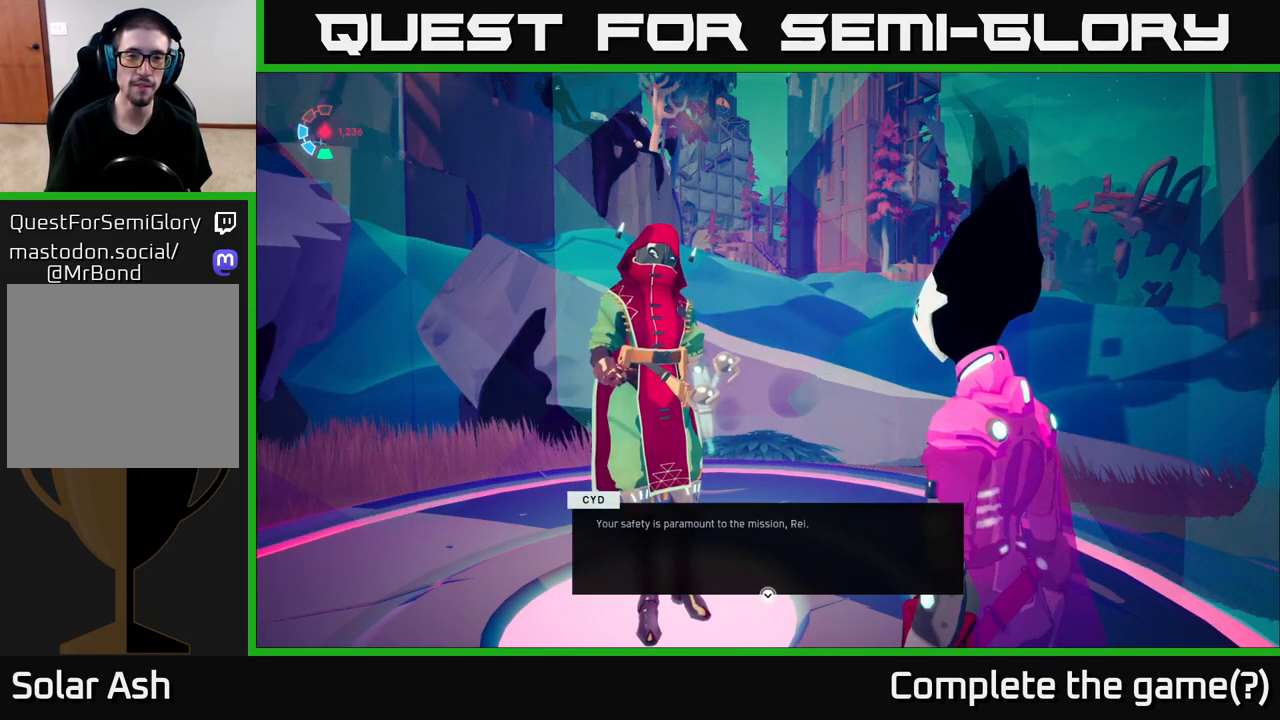
{"buttons": [], "left_stick": "center", "right_stick": "center", "events": [[350, "A", "down"], [500, "A", "up"]]}
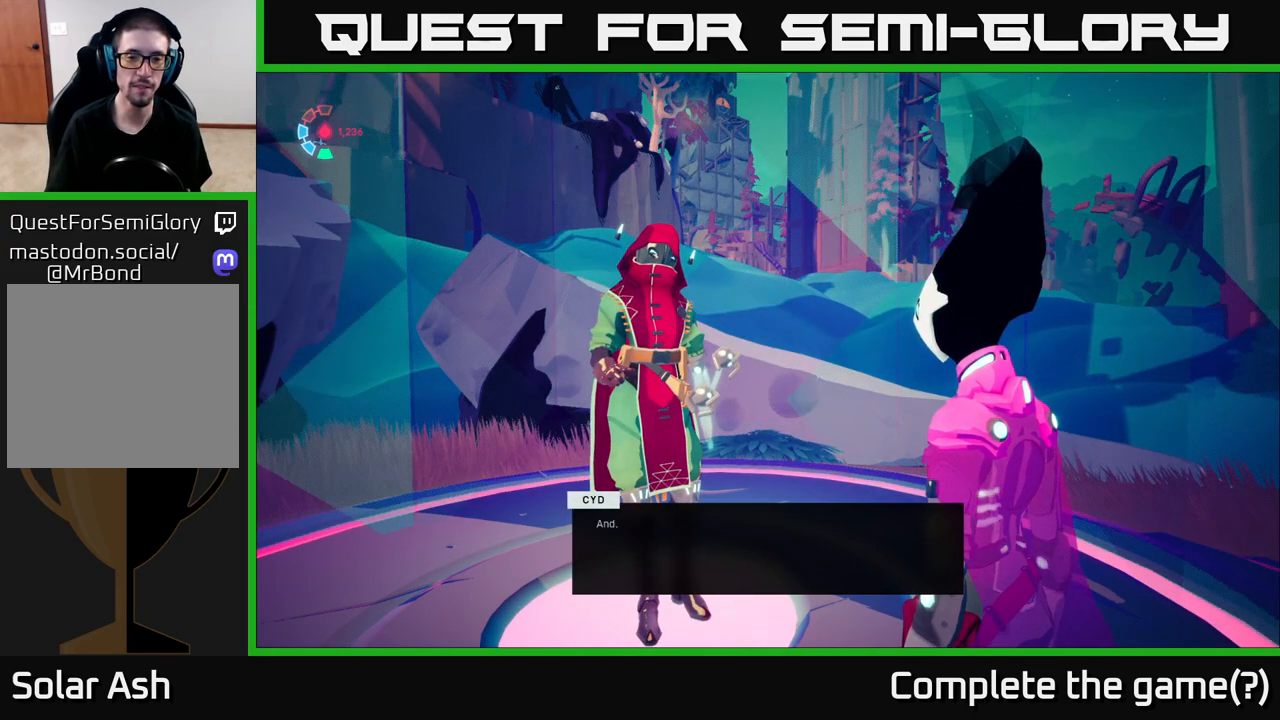
{"buttons": [], "left_stick": "center", "right_stick": "center", "events": []}
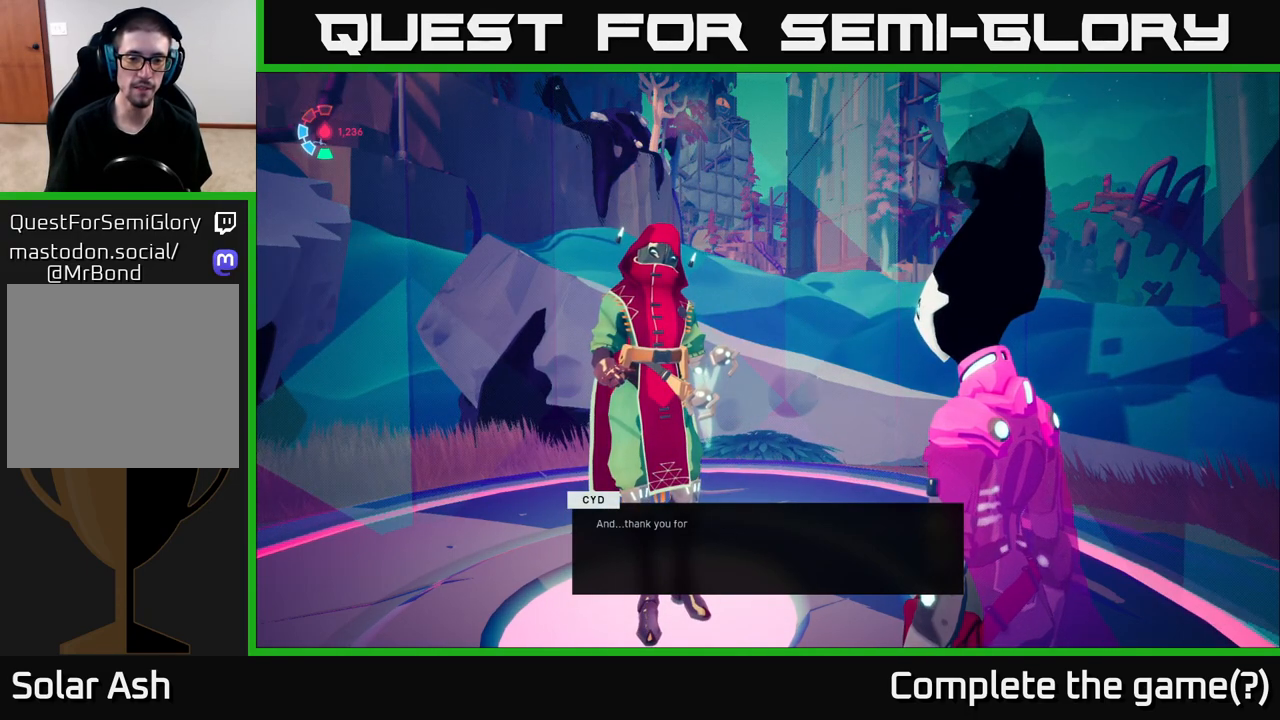
{"buttons": [], "left_stick": "center", "right_stick": "center", "events": []}
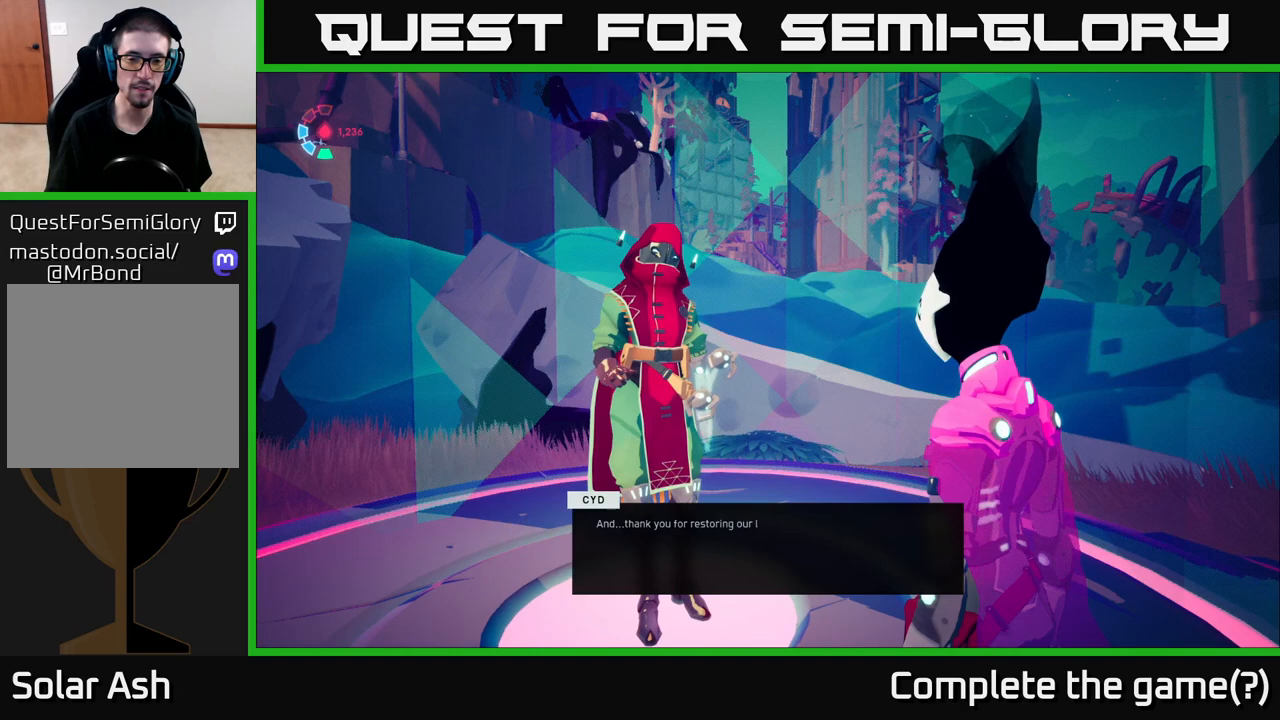
{"buttons": [], "left_stick": "center", "right_stick": "center", "events": []}
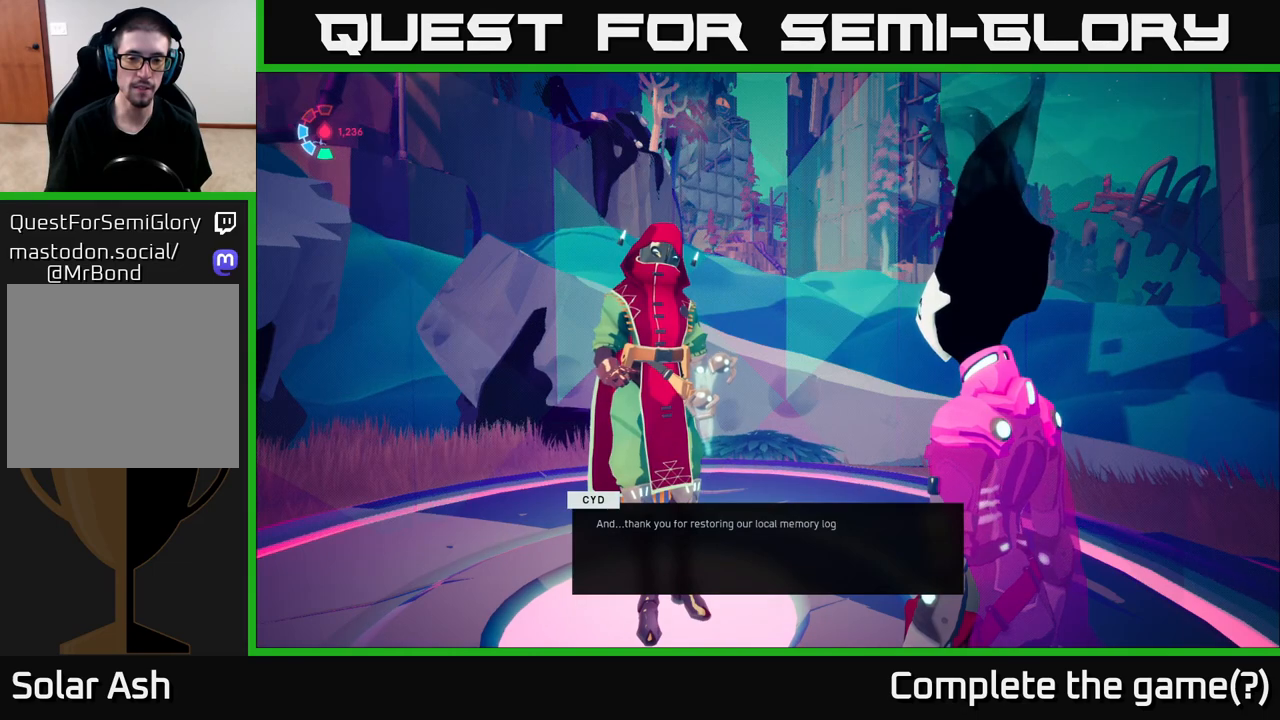
{"buttons": [], "left_stick": "center", "right_stick": "center", "events": []}
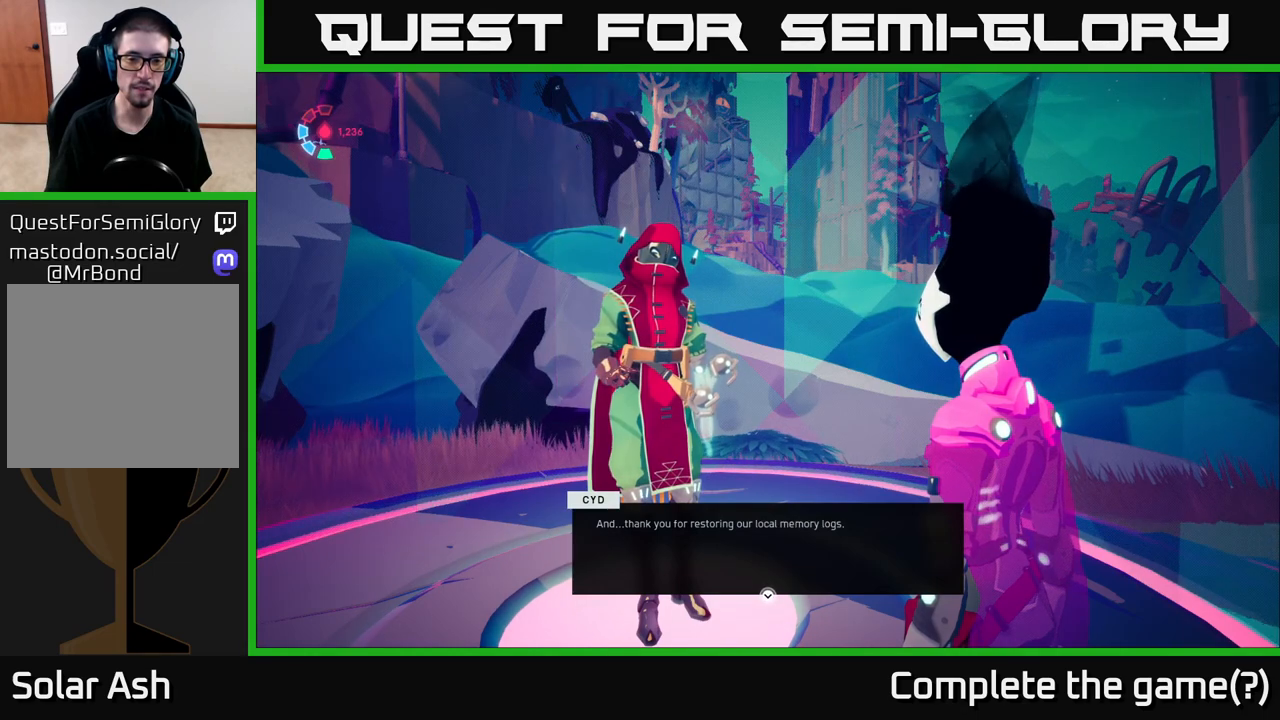
{"buttons": [], "left_stick": "center", "right_stick": "center", "events": []}
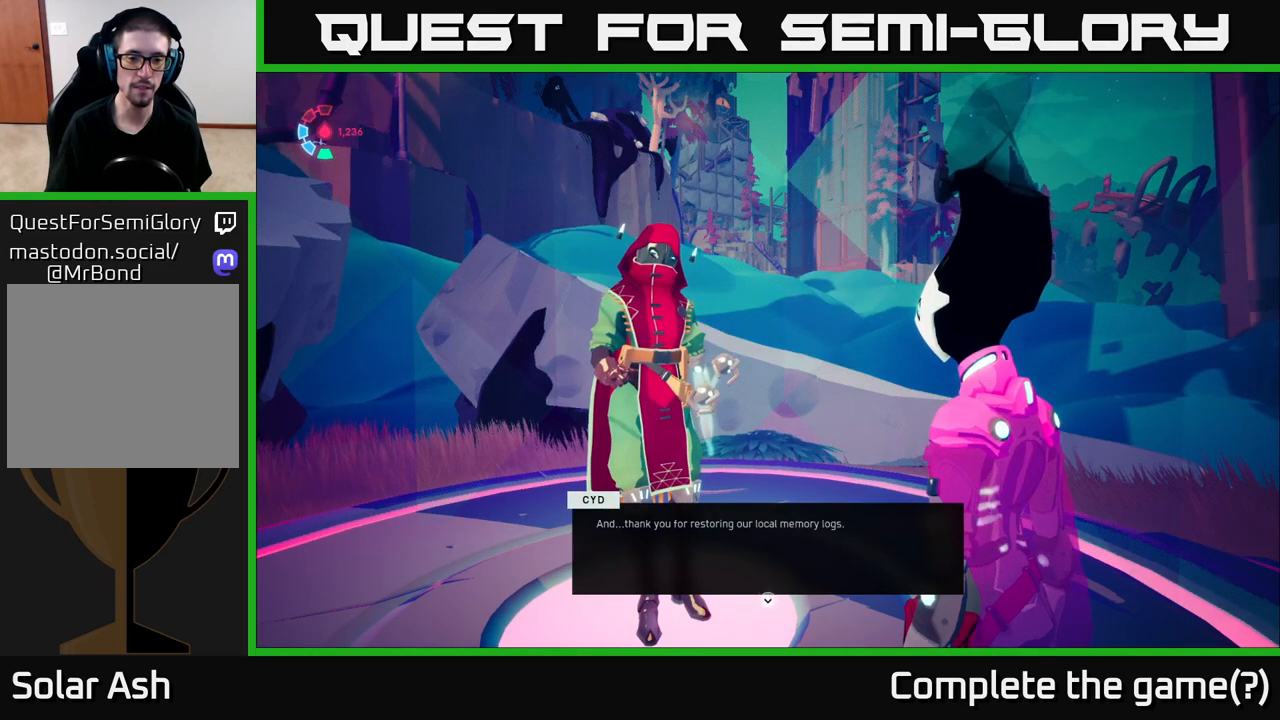
{"buttons": [], "left_stick": "center", "right_stick": "center", "events": []}
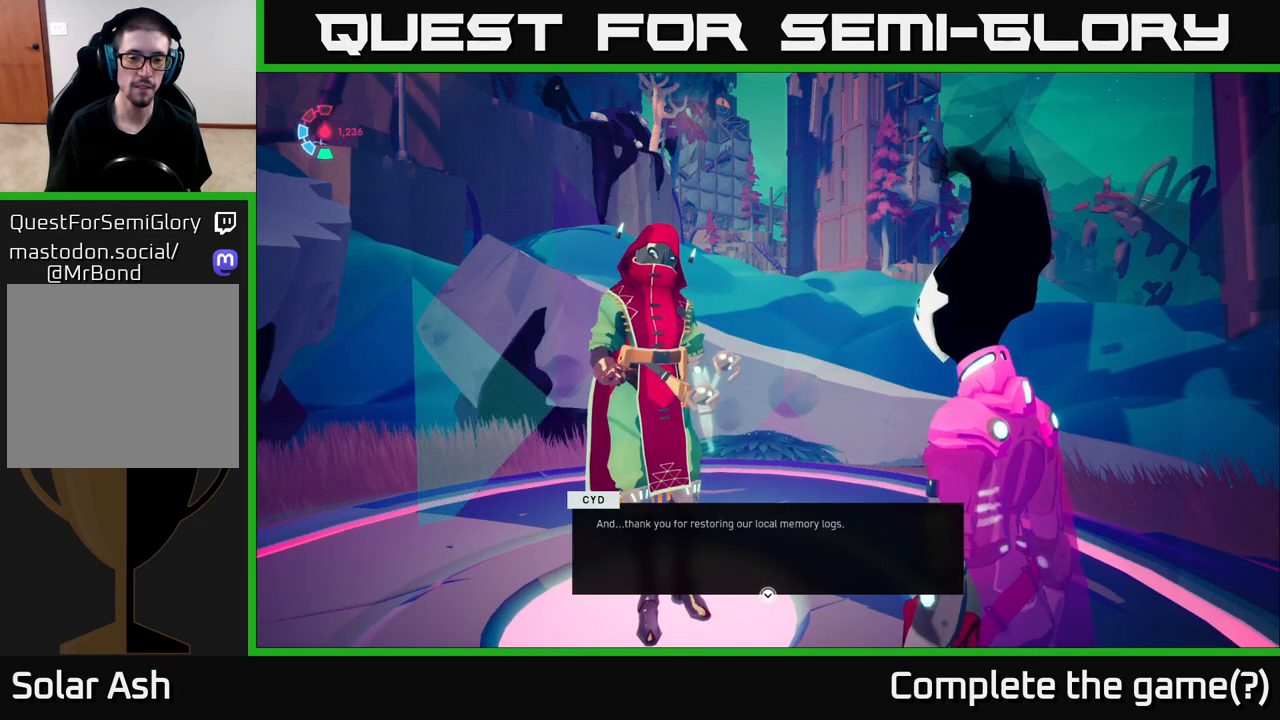
{"buttons": [], "left_stick": "center", "right_stick": "center", "events": [[267, "A", "down"], [433, "A", "up"]]}
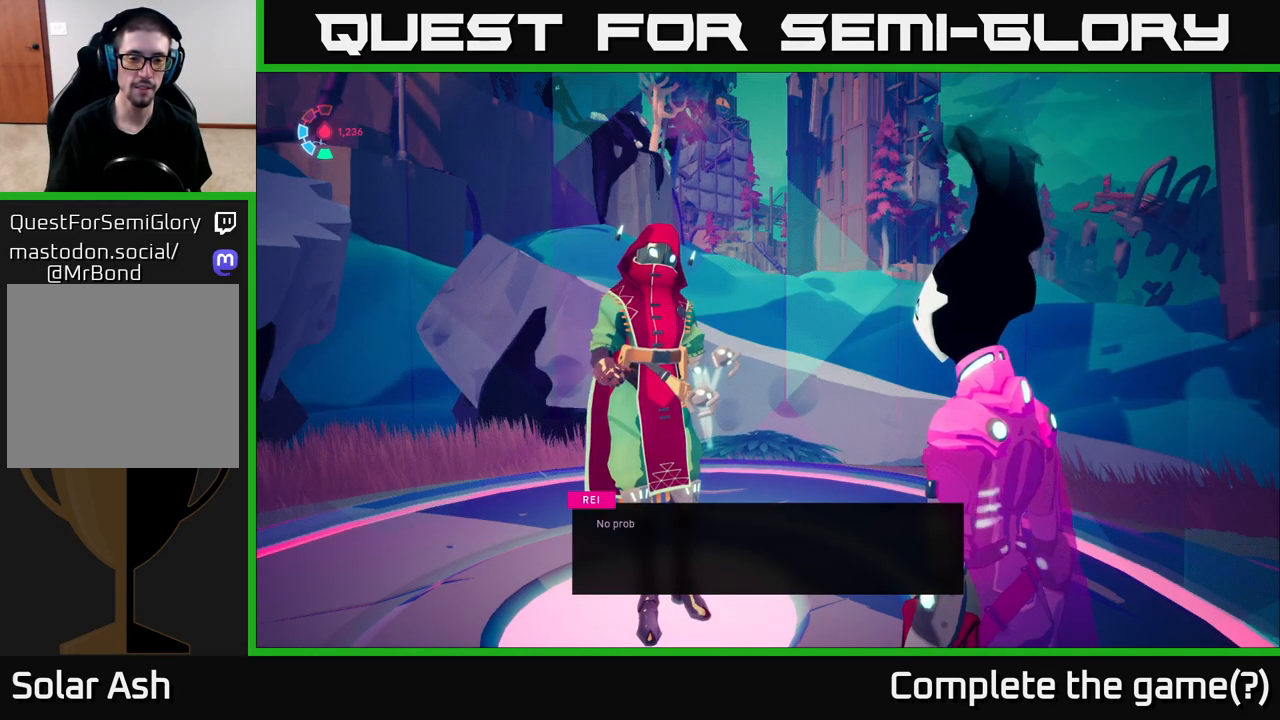
{"buttons": [], "left_stick": "center", "right_stick": "center", "events": []}
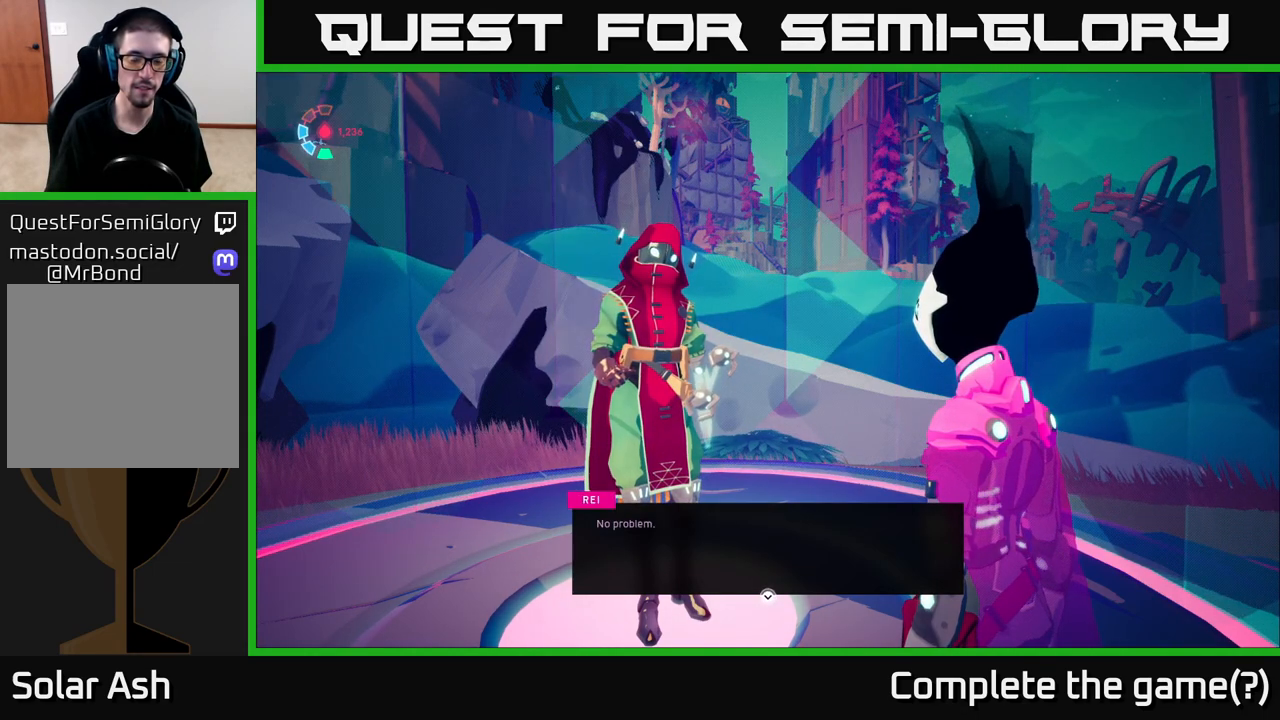
{"buttons": [], "left_stick": "center", "right_stick": "center", "events": [[300, "A", "down"], [483, "A", "up"]]}